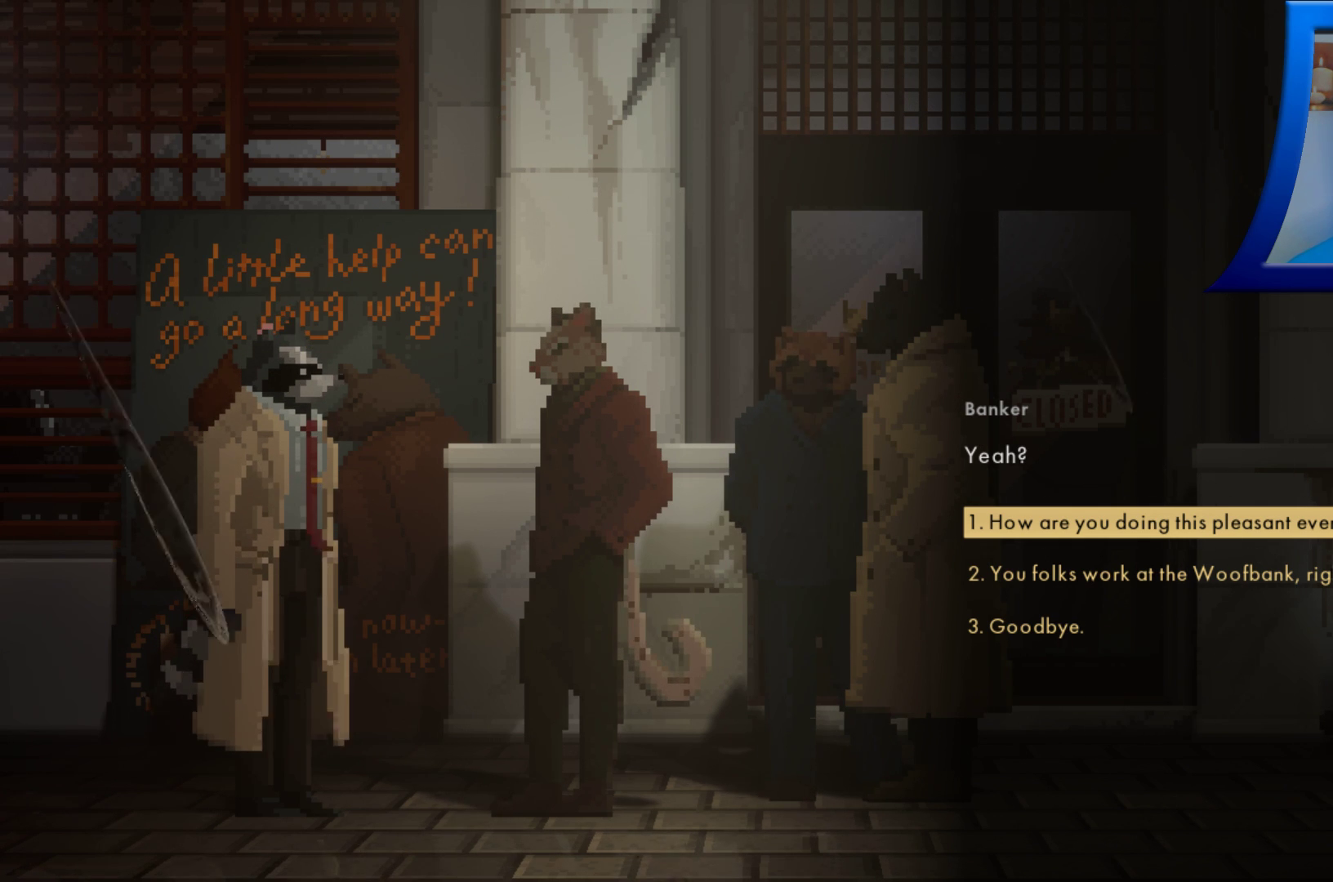
Gameplay with a controller (Xbox layout); each line is a JSON object with the inputs held at the frame after it. "events" lists button and stick changes between this image and that frame as [ms after this image, input, new state], when the widget could be followed in between. Not read: HOME L3 R3.
{"buttons": [], "left_stick": "center", "right_stick": "center", "events": [[450, "A", "down"], [500, "A", "up"]]}
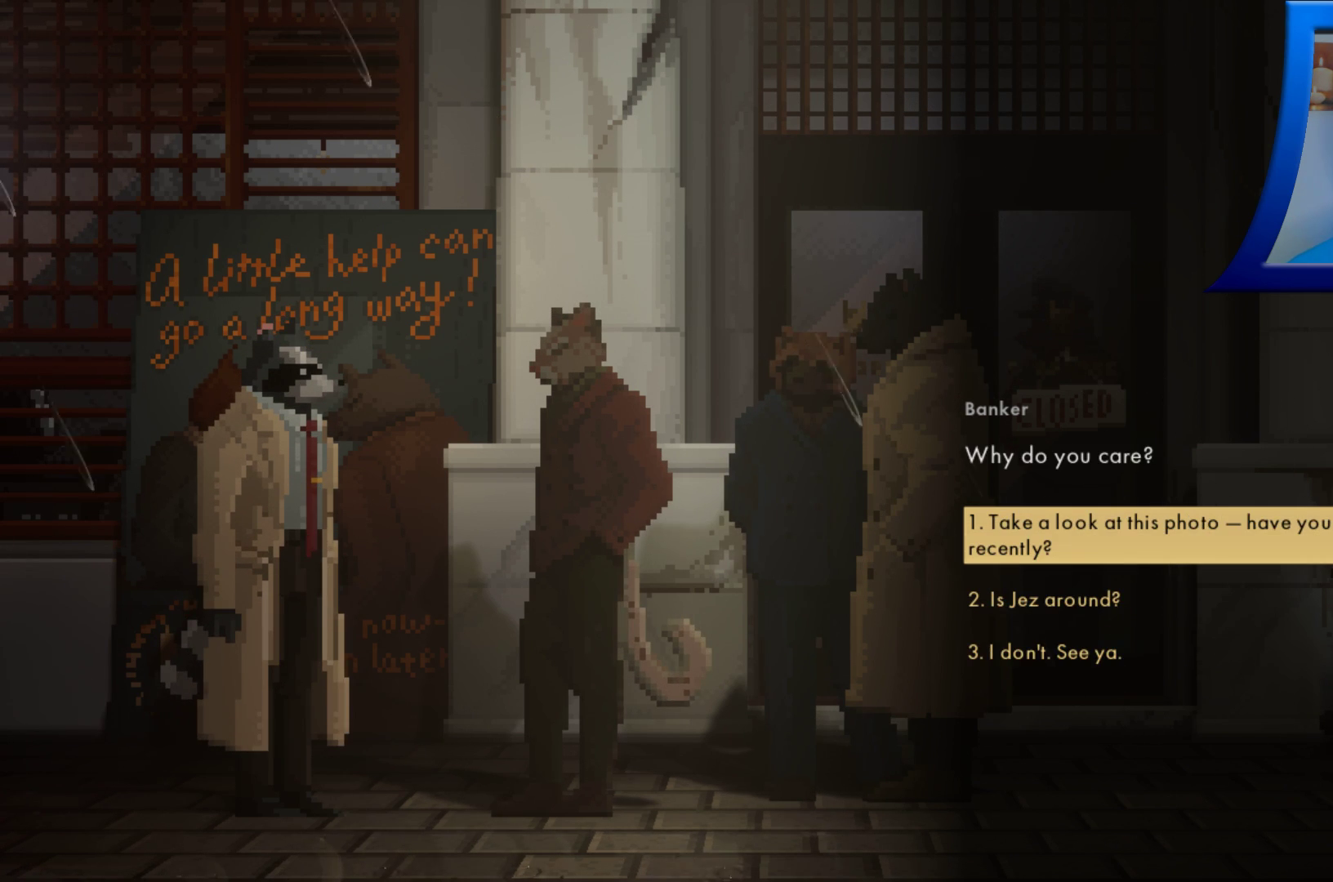
{"buttons": [], "left_stick": "center", "right_stick": "center", "events": []}
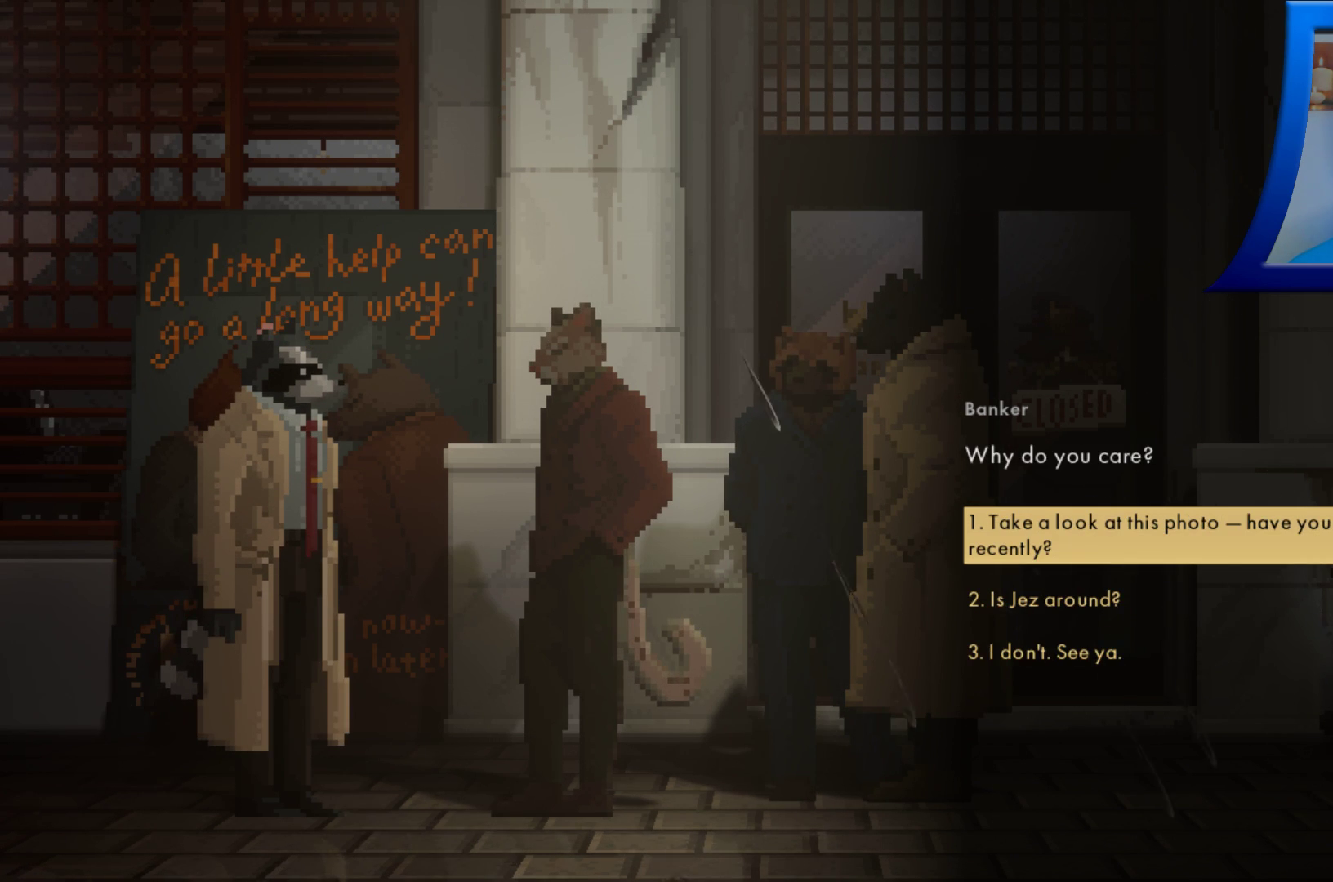
{"buttons": [], "left_stick": "center", "right_stick": "center", "events": []}
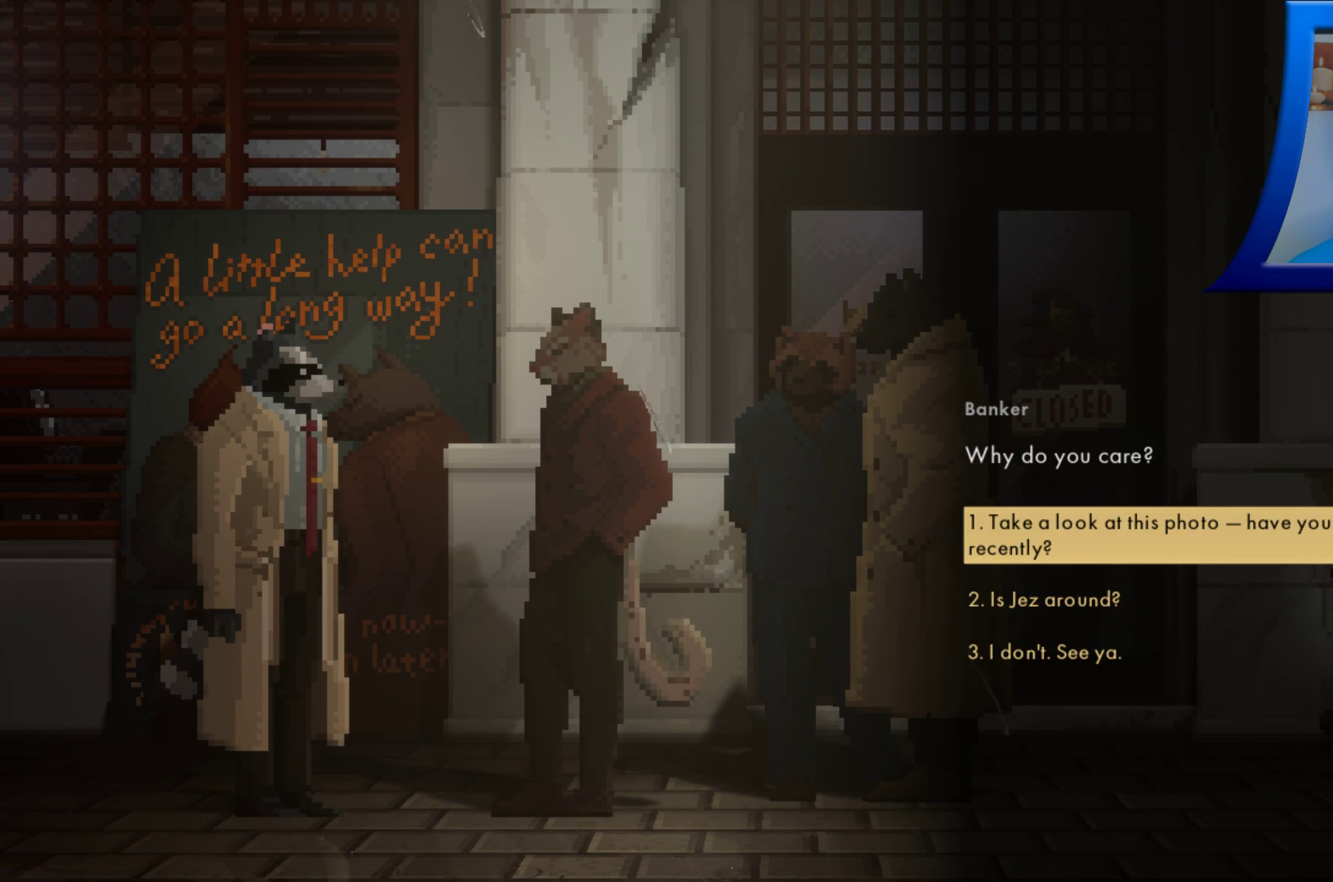
{"buttons": [], "left_stick": "center", "right_stick": "center", "events": []}
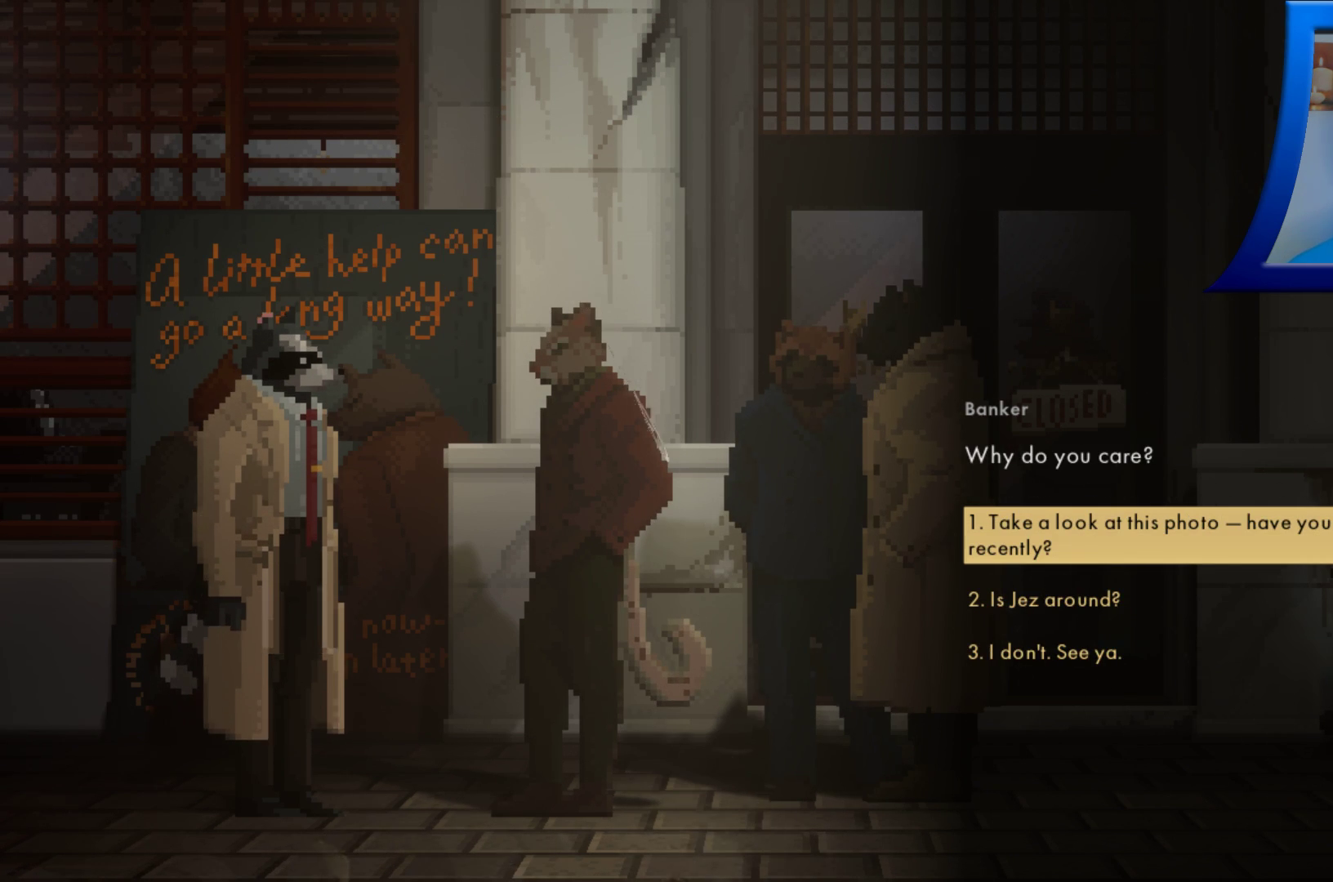
{"buttons": [], "left_stick": "down", "right_stick": "center", "events": [[350, "left_stick", "down"]]}
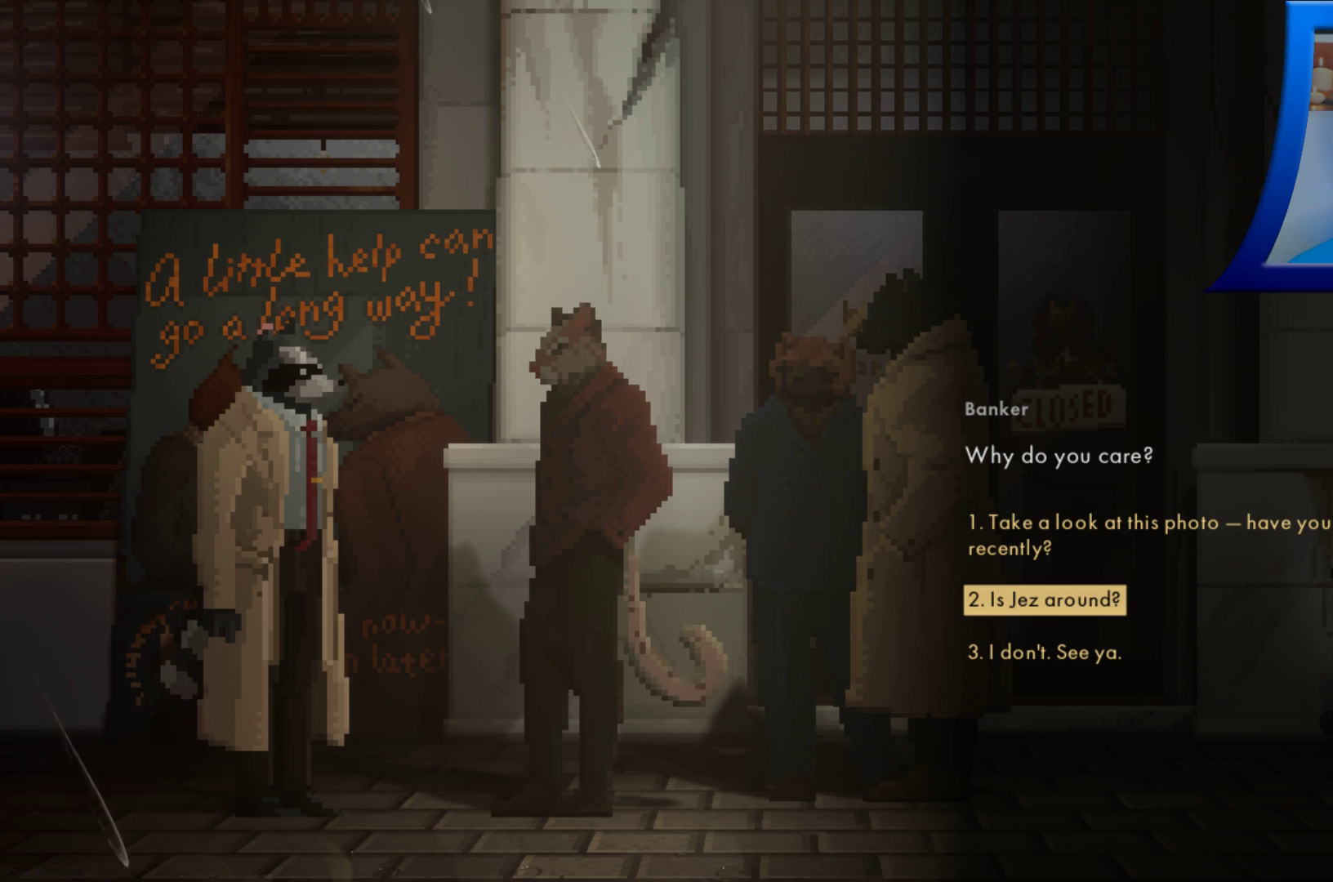
{"buttons": [], "left_stick": "center", "right_stick": "center", "events": [[33, "left_stick", "center"]]}
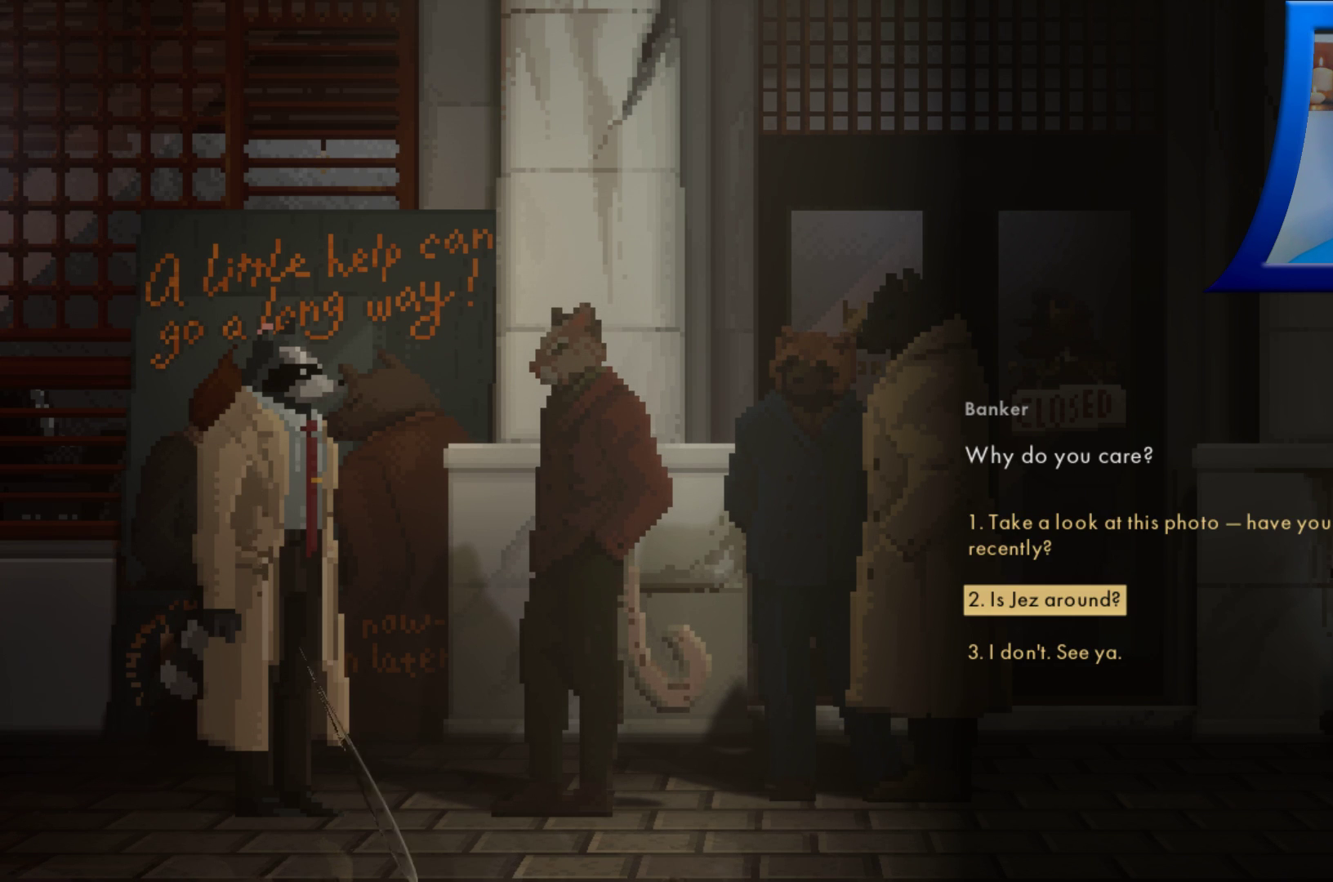
{"buttons": [], "left_stick": "center", "right_stick": "center", "events": []}
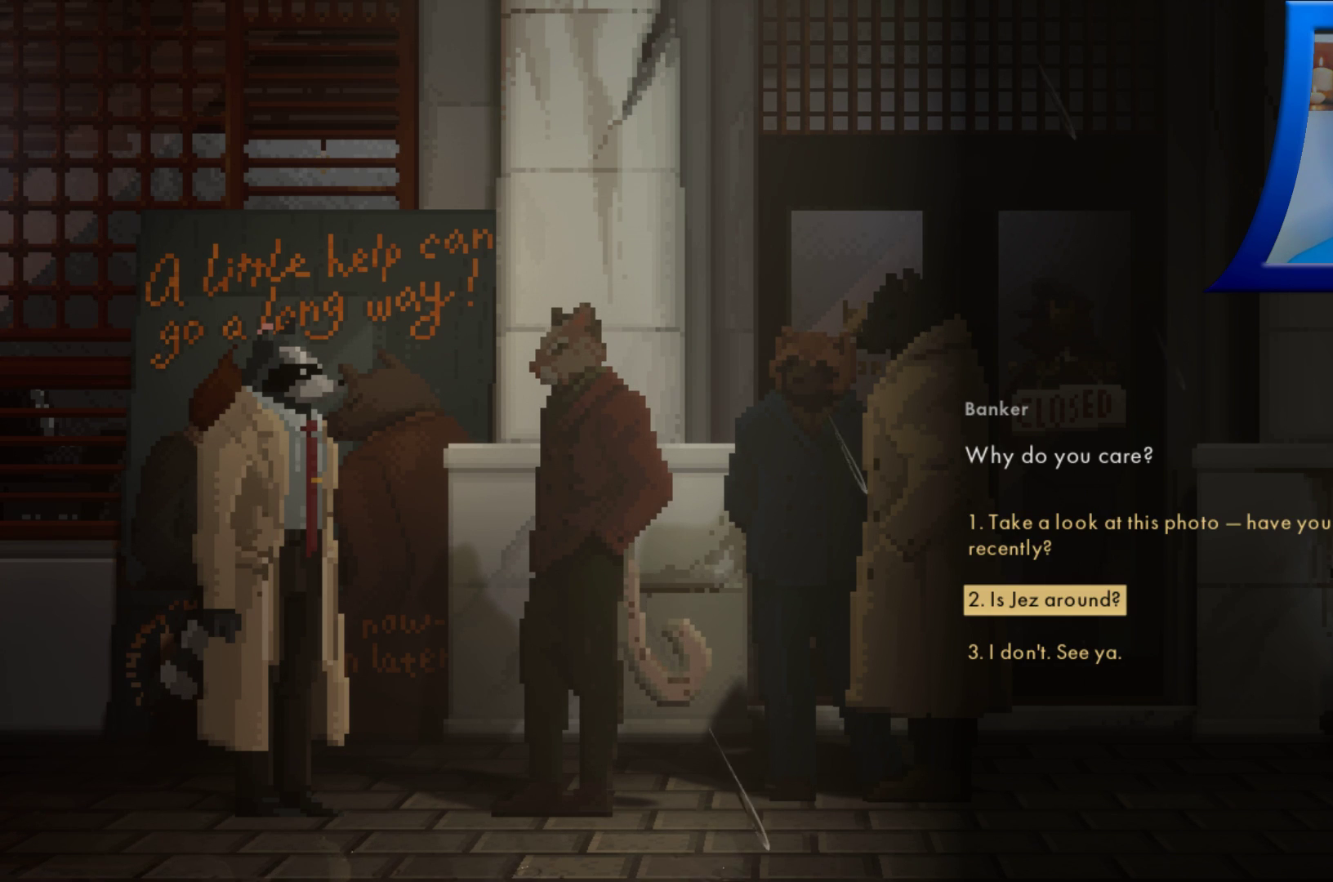
{"buttons": [], "left_stick": "center", "right_stick": "center", "events": [[283, "A", "down"], [333, "A", "up"]]}